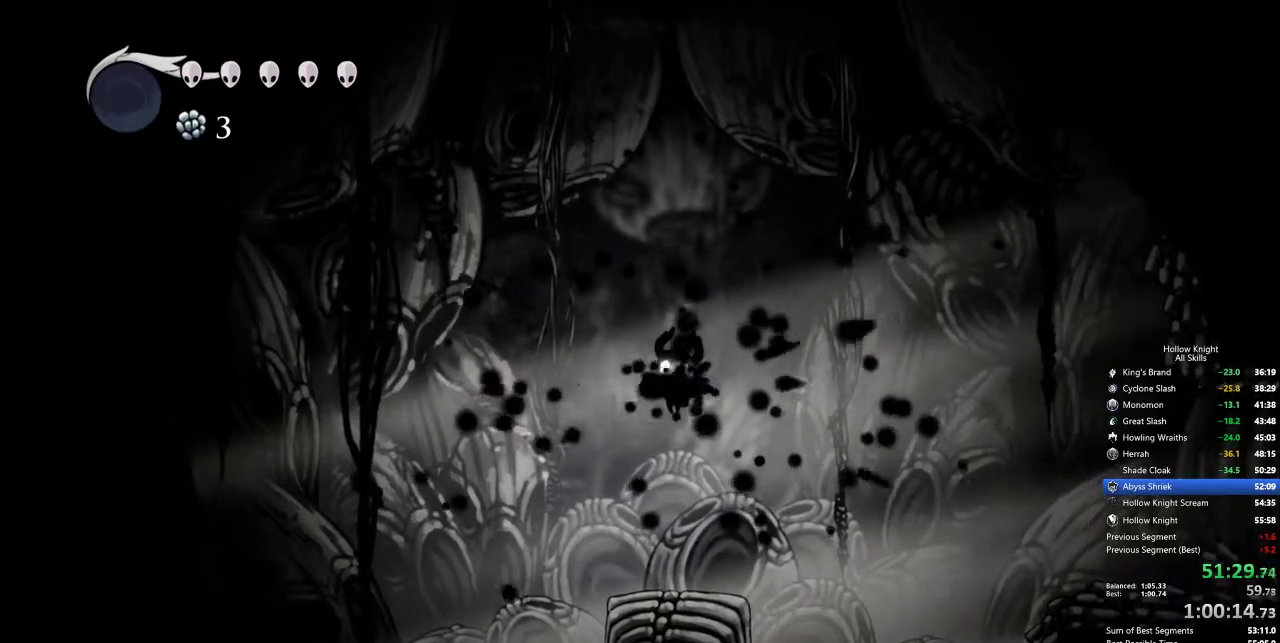
Gameplay with keyboard; each line is a JSON object with the keys held at the frame after it. "events" lists presses ("down") and releases ("up") of "cdash", "dash", "dnail", "down", "heal", "inv", "jump", "left", "nail", "right", "spell" and "up" between this image and that frame as [ms after this image, input, new state], when the widget could be followed in between. No other keys are recorded. Mouse input is not recorded. Key names are as the overlay labels them; some are game actions (e.g. jump) rather than physical keys.
{"keys": ["nail", "right"], "events": [[317, "left", "down"], [417, "down", "down"], [450, "right", "down"], [500, "down", "up"], [500, "left", "up"], [500, "nail", "down"]]}
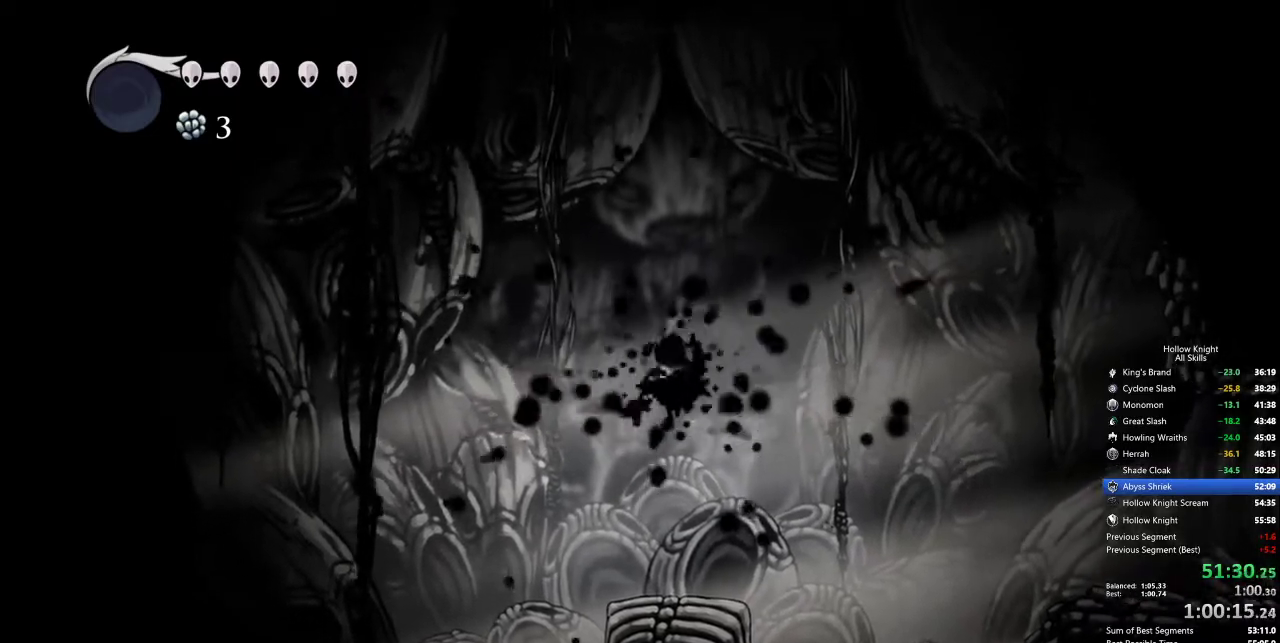
{"keys": ["left", "nail"], "events": [[100, "dash", "down"], [100, "nail", "up"], [133, "jump", "down"], [133, "left", "down"], [133, "right", "up"], [133, "up", "down"], [233, "dash", "up"], [233, "jump", "up"], [233, "nail", "down"], [283, "left", "up"], [283, "nail", "up"], [283, "right", "down"], [283, "up", "up"], [333, "right", "up"], [367, "dash", "down"], [367, "right", "down"], [417, "down", "down"], [417, "jump", "down"], [483, "dash", "up"], [483, "down", "up"], [483, "jump", "up"], [483, "left", "down"], [483, "nail", "down"], [483, "right", "up"]]}
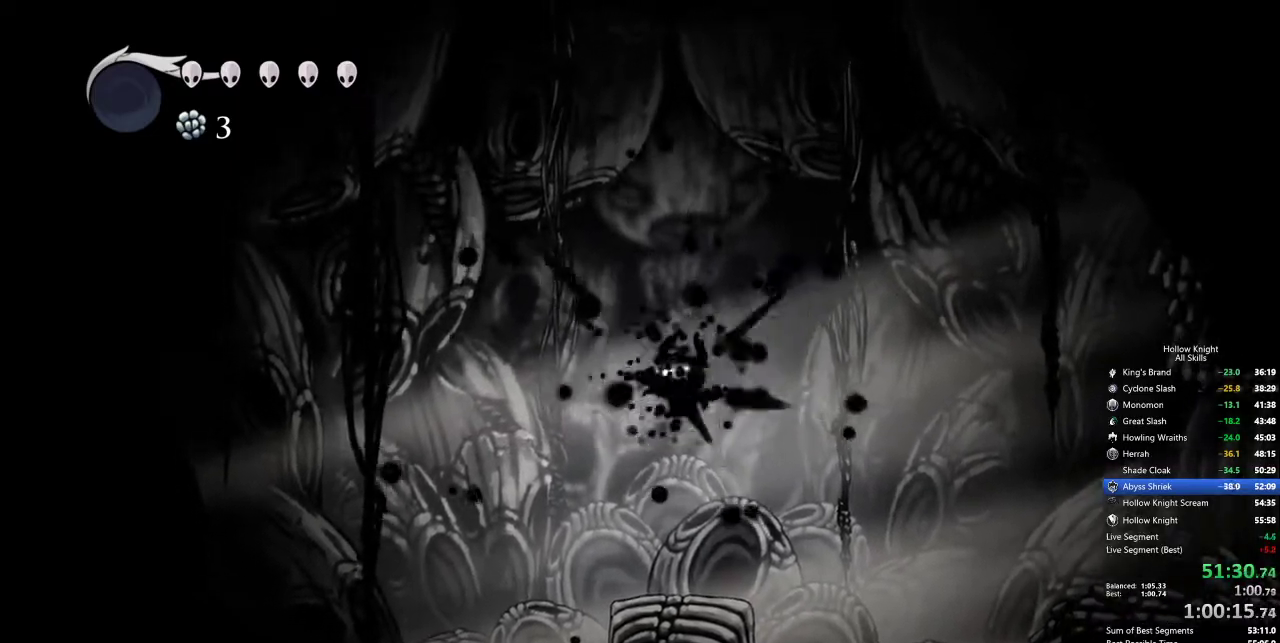
{"keys": ["dash", "jump", "left", "up"], "events": [[33, "nail", "up"], [67, "dash", "down"], [67, "up", "down"], [167, "dash", "up"], [167, "nail", "down"], [167, "right", "down"], [217, "left", "up"], [217, "up", "up"], [267, "nail", "up"], [300, "dash", "down"], [300, "jump", "down"], [350, "down", "down"], [400, "dash", "up"], [400, "down", "up"], [400, "jump", "up"], [400, "left", "down"], [400, "nail", "down"], [400, "right", "up"], [483, "dash", "down"], [483, "jump", "down"], [483, "nail", "up"], [483, "up", "down"]]}
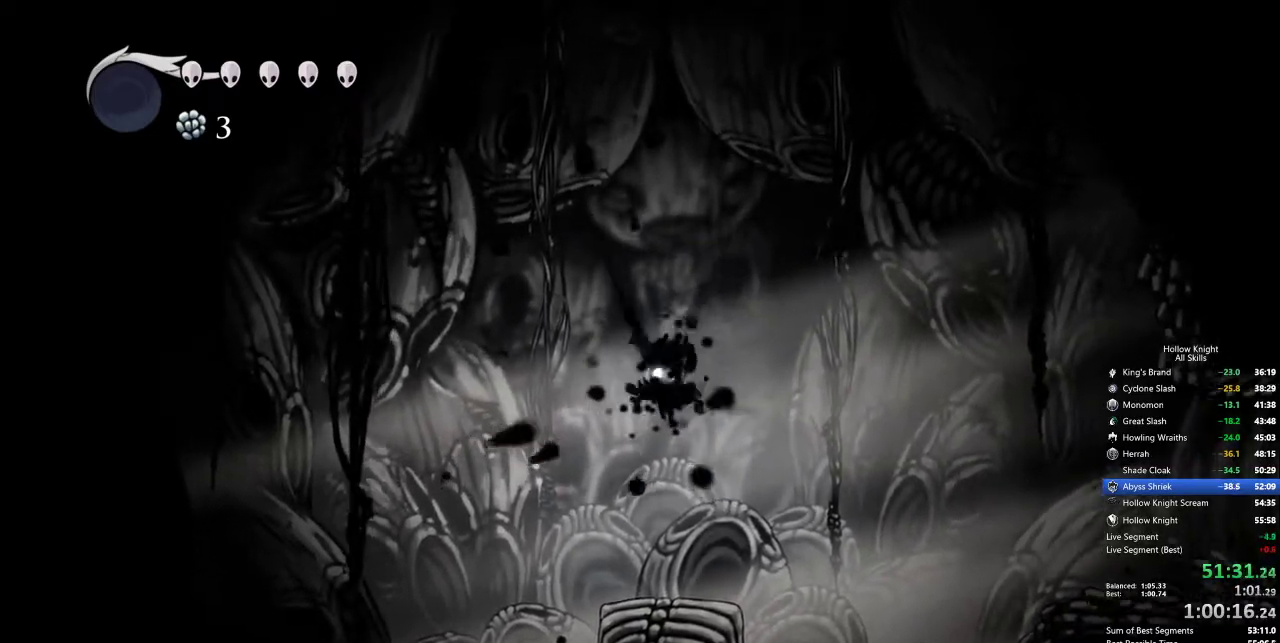
{"keys": ["up"], "events": [[83, "dash", "up"], [83, "jump", "up"], [83, "left", "up"], [83, "nail", "down"], [83, "right", "down"], [133, "nail", "up"], [133, "up", "up"], [183, "dash", "down"], [183, "jump", "down"], [217, "down", "down"], [267, "dash", "up"], [267, "jump", "up"], [267, "nail", "down"], [317, "down", "up"], [317, "left", "down"], [317, "nail", "up"], [317, "right", "up"], [367, "dash", "down"], [367, "jump", "down"], [417, "up", "down"], [450, "dash", "up"], [450, "jump", "up"], [450, "nail", "down"], [500, "left", "up"], [500, "nail", "up"]]}
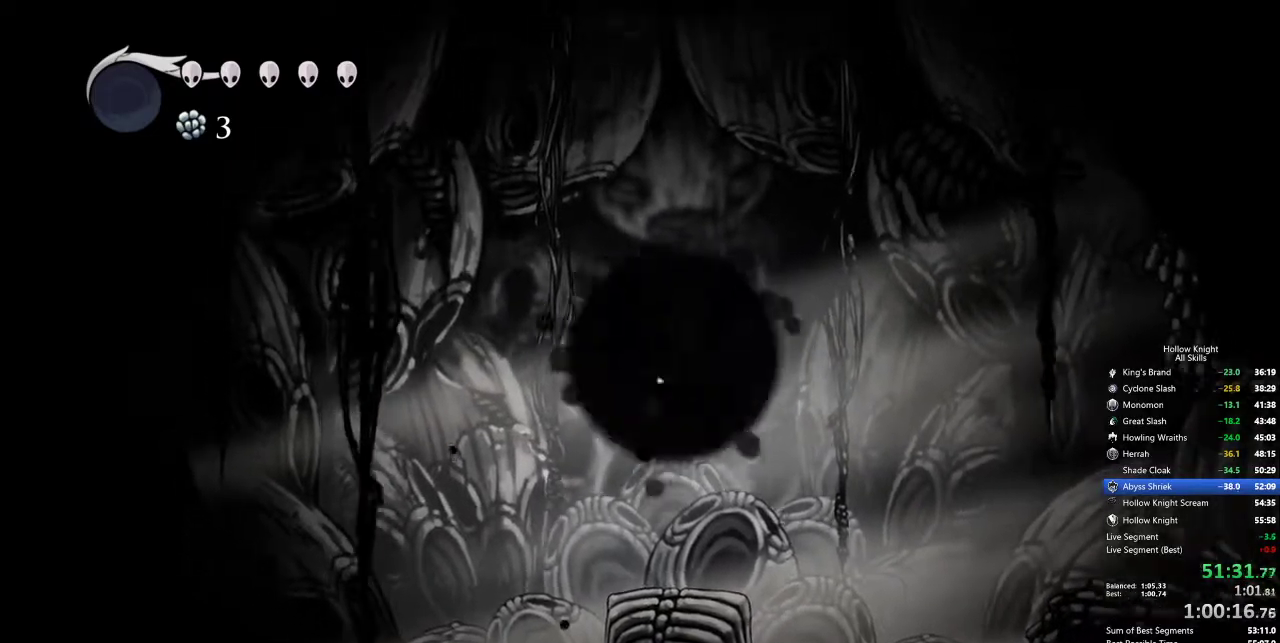
{"keys": [], "events": [[50, "dash", "down"], [50, "up", "up"], [100, "jump", "down"], [150, "dash", "up"], [150, "jump", "up"]]}
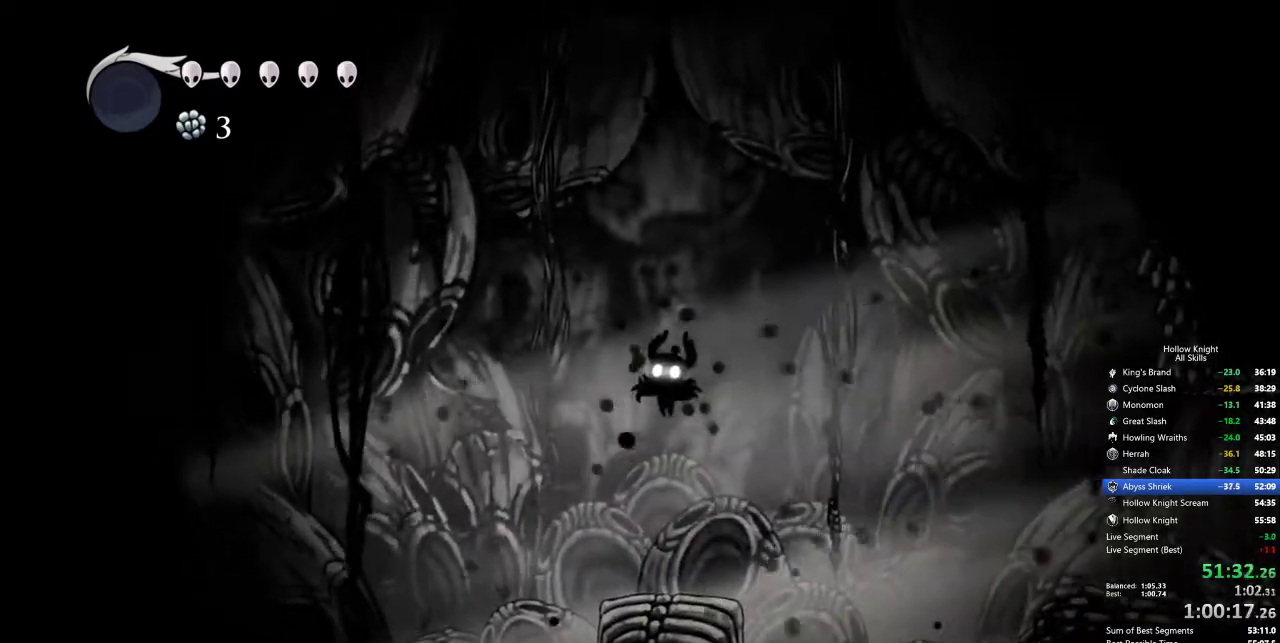
{"keys": [], "events": []}
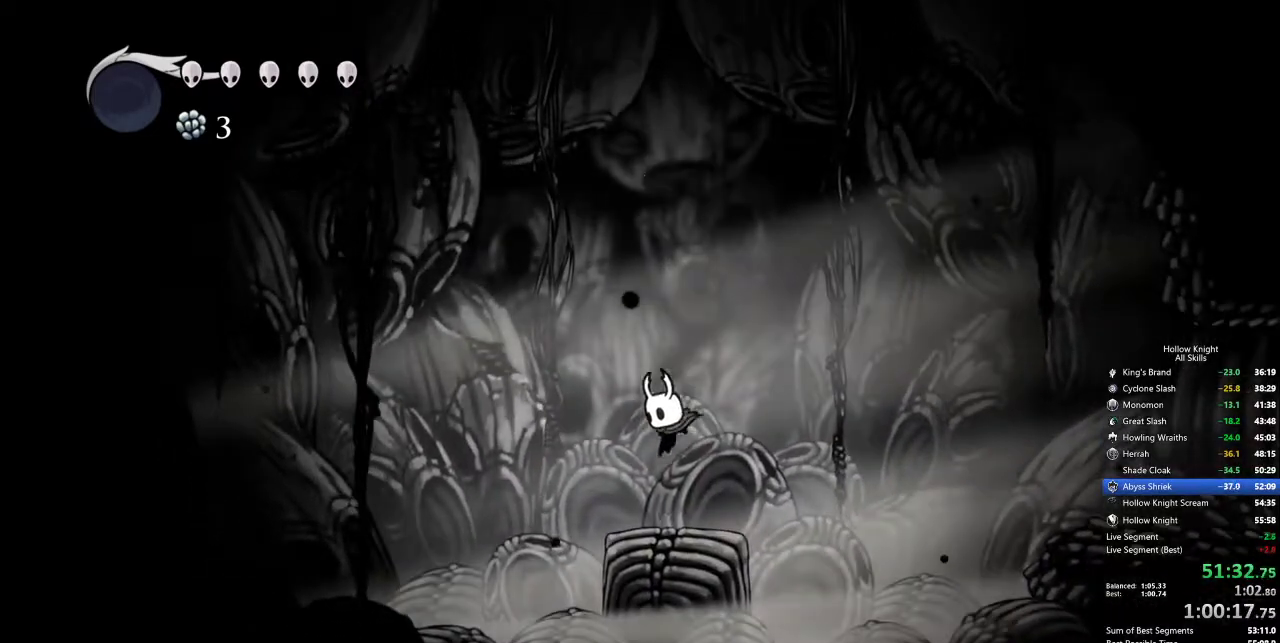
{"keys": [], "events": []}
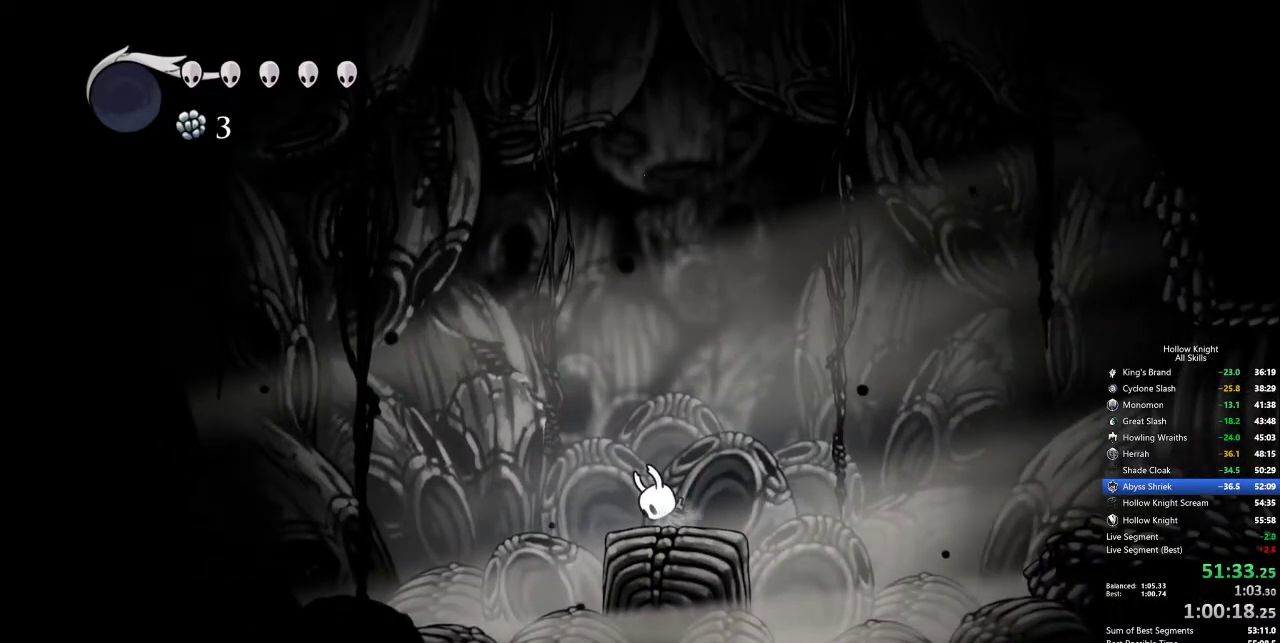
{"keys": [], "events": [[200, "dash", "down"], [200, "jump", "down"], [300, "dash", "up"], [300, "jump", "up"]]}
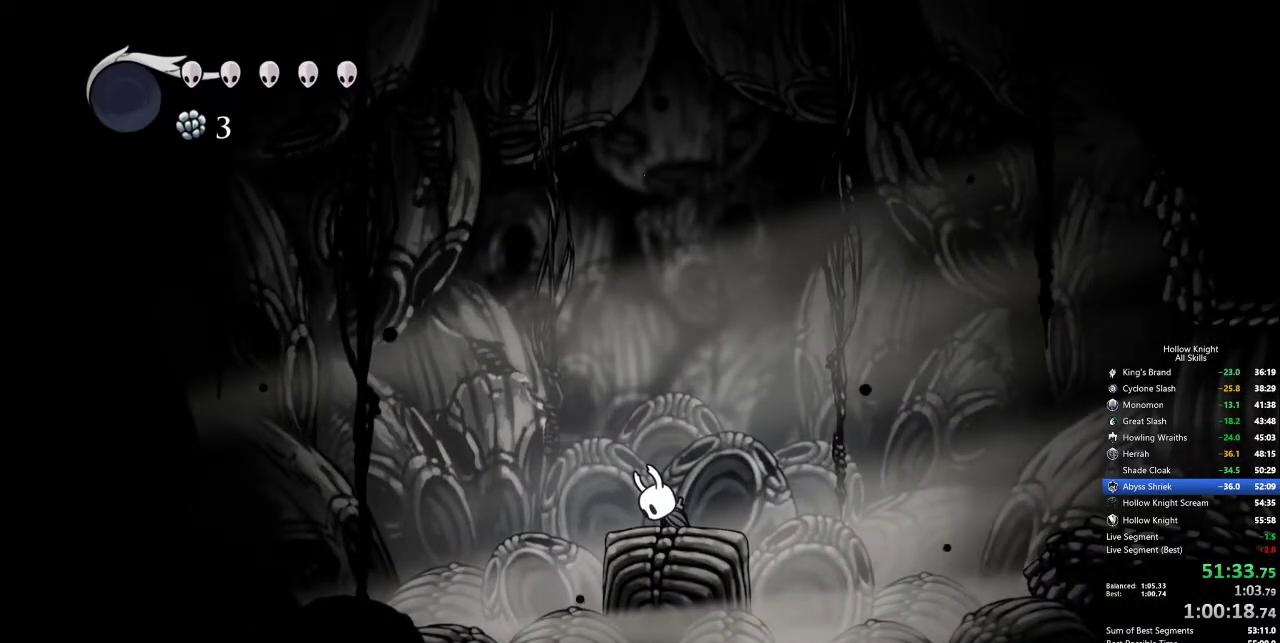
{"keys": [], "events": []}
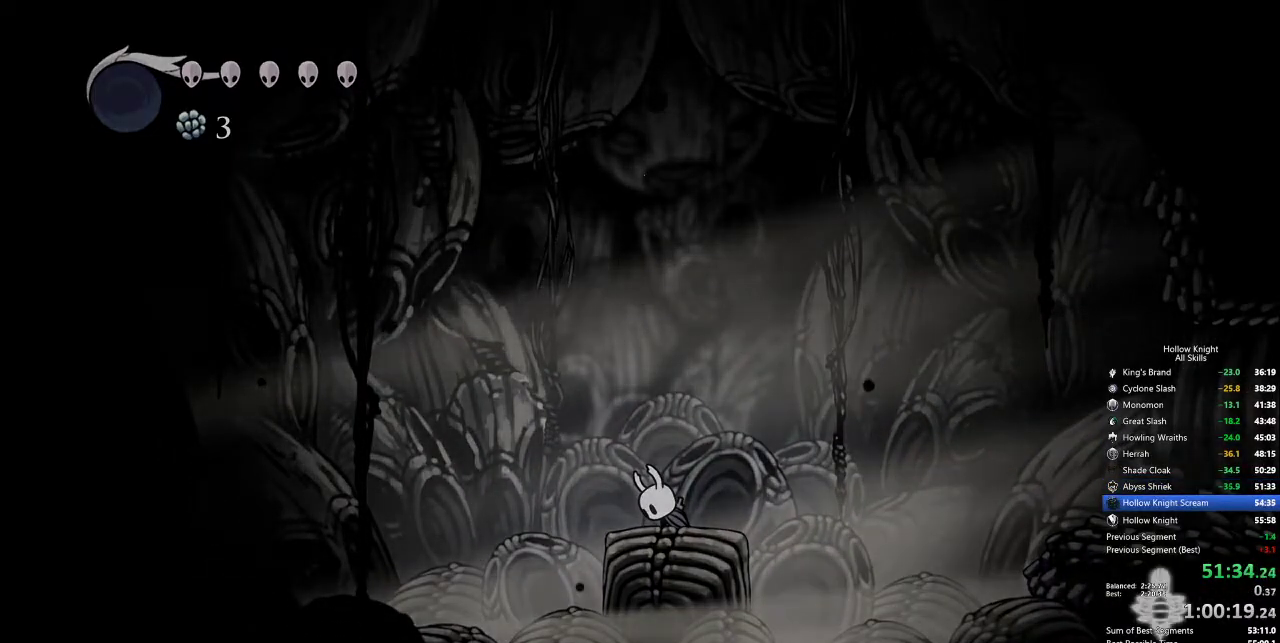
{"keys": [], "events": []}
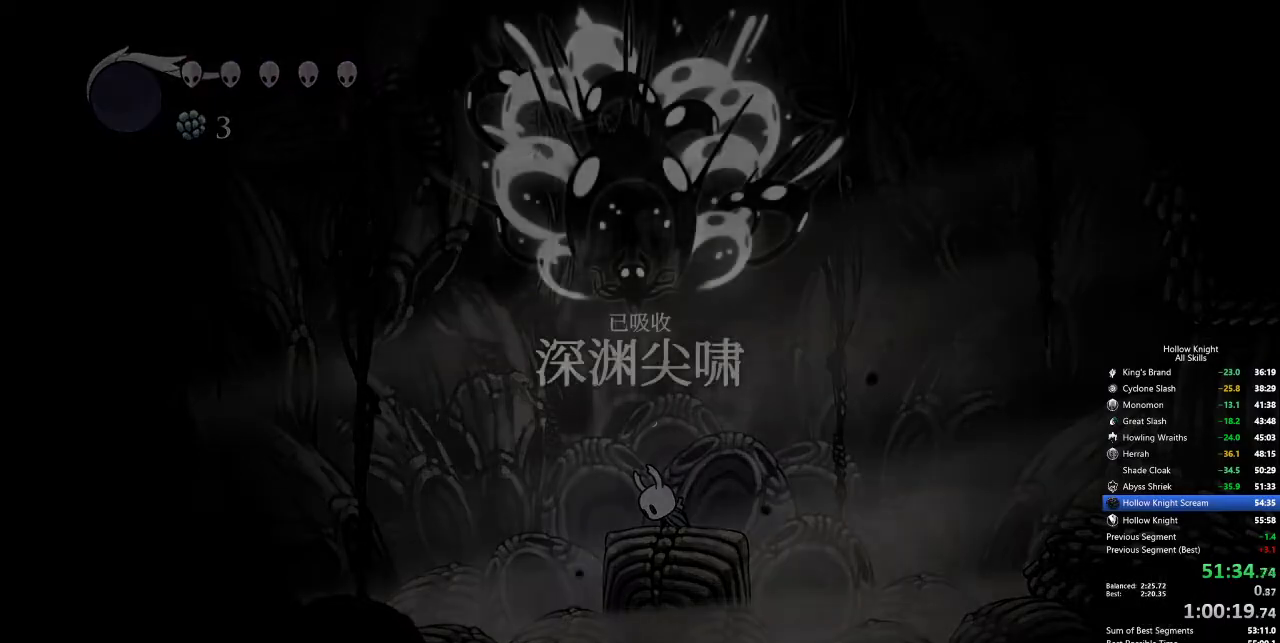
{"keys": [], "events": []}
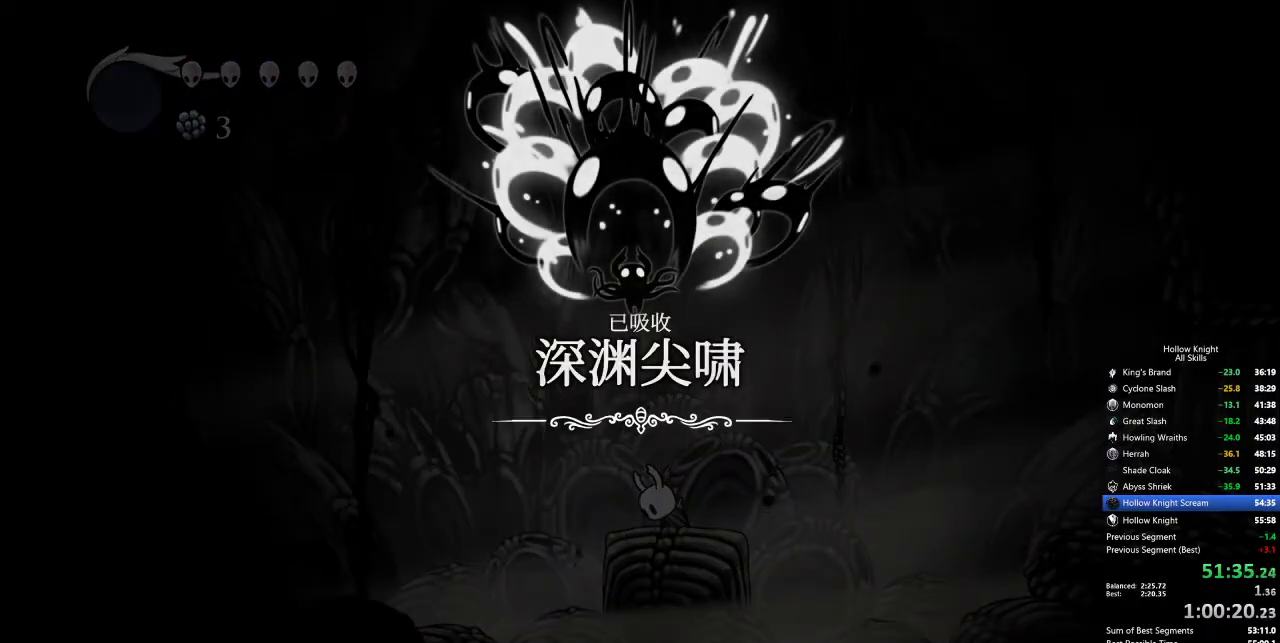
{"keys": ["down", "nail", "right"], "events": [[133, "right", "down"], [183, "dash", "down"], [183, "jump", "down"], [217, "left", "down"], [217, "right", "up"], [267, "dash", "up"], [267, "jump", "up"], [267, "up", "down"], [317, "nail", "down"], [367, "jump", "down"], [367, "nail", "up"], [367, "right", "down"], [417, "dash", "down"], [417, "left", "up"], [417, "up", "up"], [450, "dash", "up"], [450, "jump", "up"], [500, "down", "down"], [500, "nail", "down"]]}
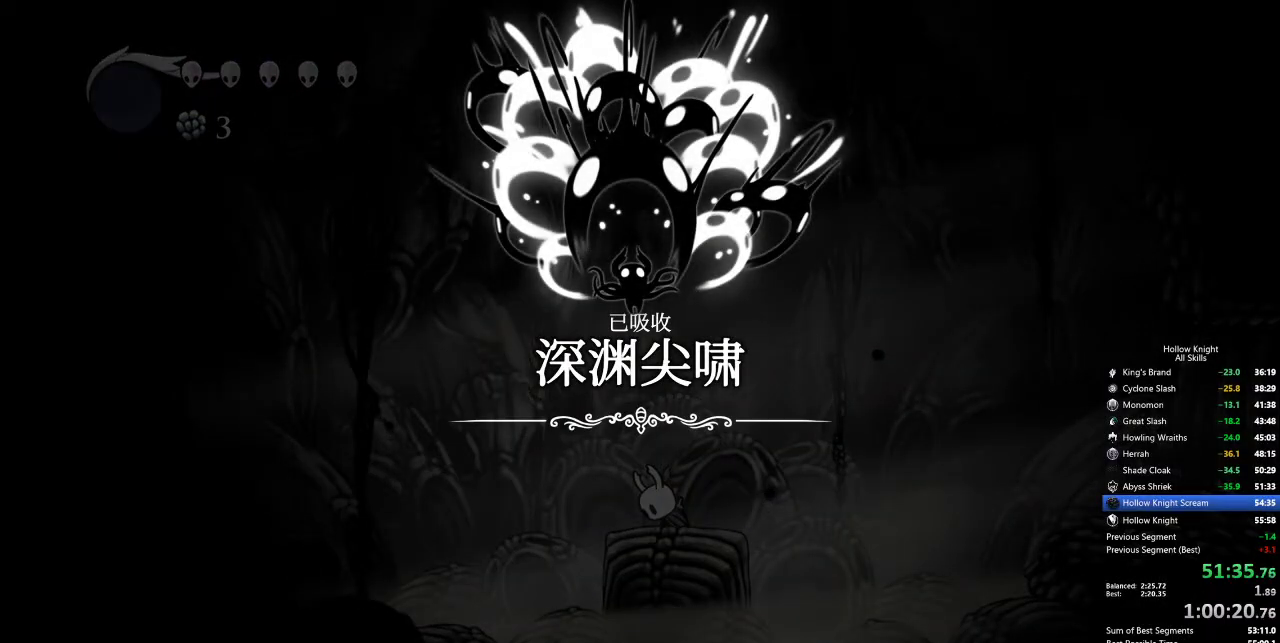
{"keys": ["jump", "right"], "events": [[50, "dash", "down"], [50, "nail", "up"], [100, "down", "up"], [100, "left", "down"], [100, "right", "up"], [133, "dash", "up"], [233, "up", "down"], [333, "dash", "down"], [333, "jump", "down"], [333, "left", "up"], [333, "up", "up"], [417, "dash", "up"], [417, "jump", "up"], [467, "jump", "down"], [467, "right", "down"]]}
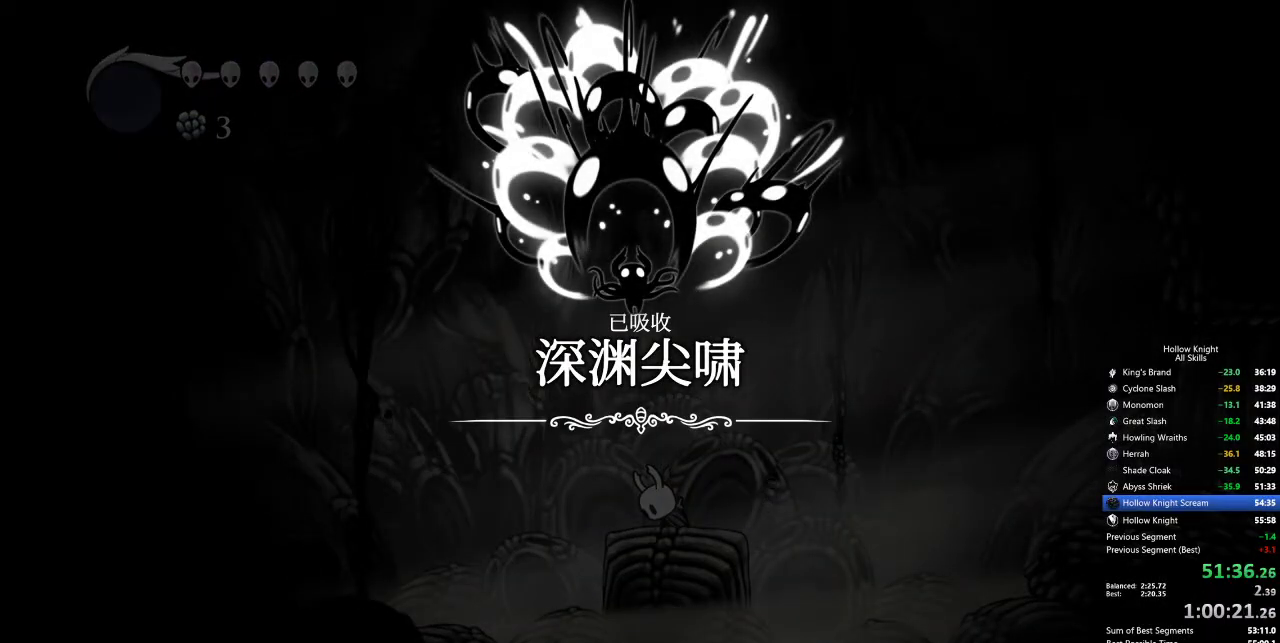
{"keys": [], "events": [[17, "down", "down"], [17, "jump", "up"], [67, "down", "up"], [67, "right", "up"], [100, "jump", "down"], [200, "jump", "up"], [317, "jump", "down"], [317, "up", "down"], [350, "jump", "up"], [350, "up", "up"], [450, "jump", "down"], [500, "jump", "up"]]}
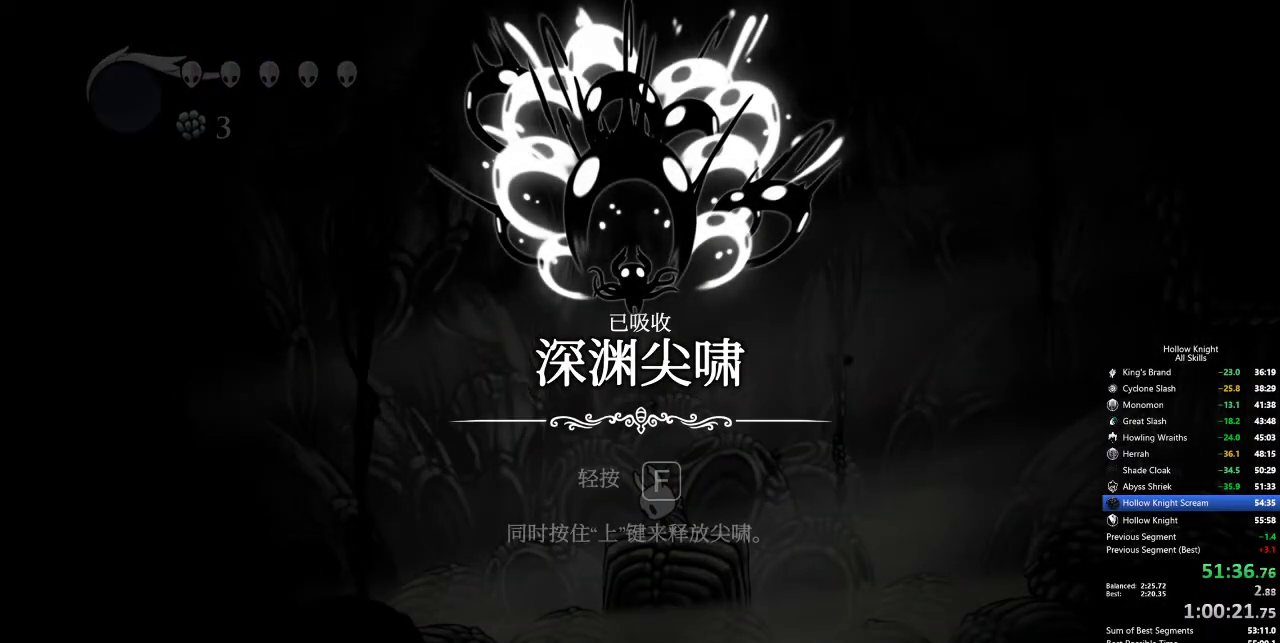
{"keys": ["jump", "right"], "events": [[33, "down", "down"], [133, "down", "up"], [133, "jump", "down"], [183, "jump", "up"], [183, "left", "down"], [267, "jump", "down"], [267, "up", "down"], [367, "jump", "up"], [417, "left", "up"], [417, "right", "down"], [417, "up", "up"], [467, "jump", "down"]]}
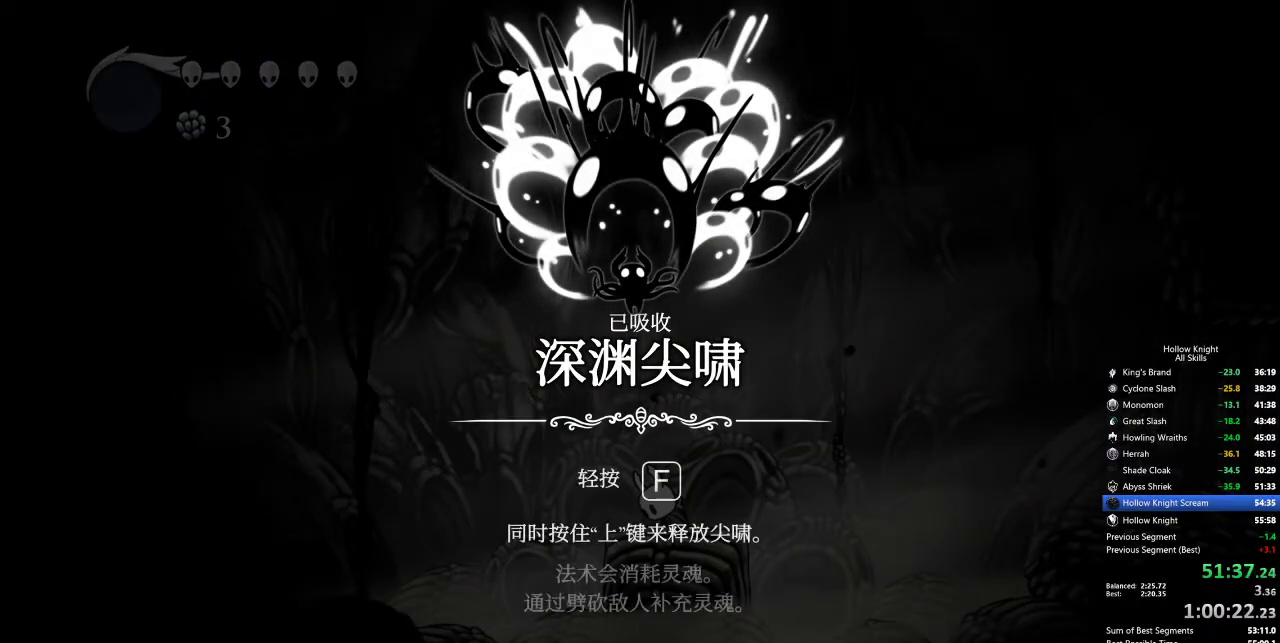
{"keys": ["dash", "jump", "right"], "events": [[50, "jump", "up"], [100, "down", "down"], [100, "right", "up"], [150, "jump", "down"], [200, "down", "up"], [200, "left", "down"], [233, "jump", "up"], [283, "dash", "down"], [333, "jump", "down"], [333, "up", "down"], [383, "dash", "up"], [383, "jump", "up"], [433, "left", "up"], [433, "nail", "down"], [433, "right", "down"], [433, "up", "up"], [467, "dash", "down"], [467, "jump", "down"], [467, "nail", "up"]]}
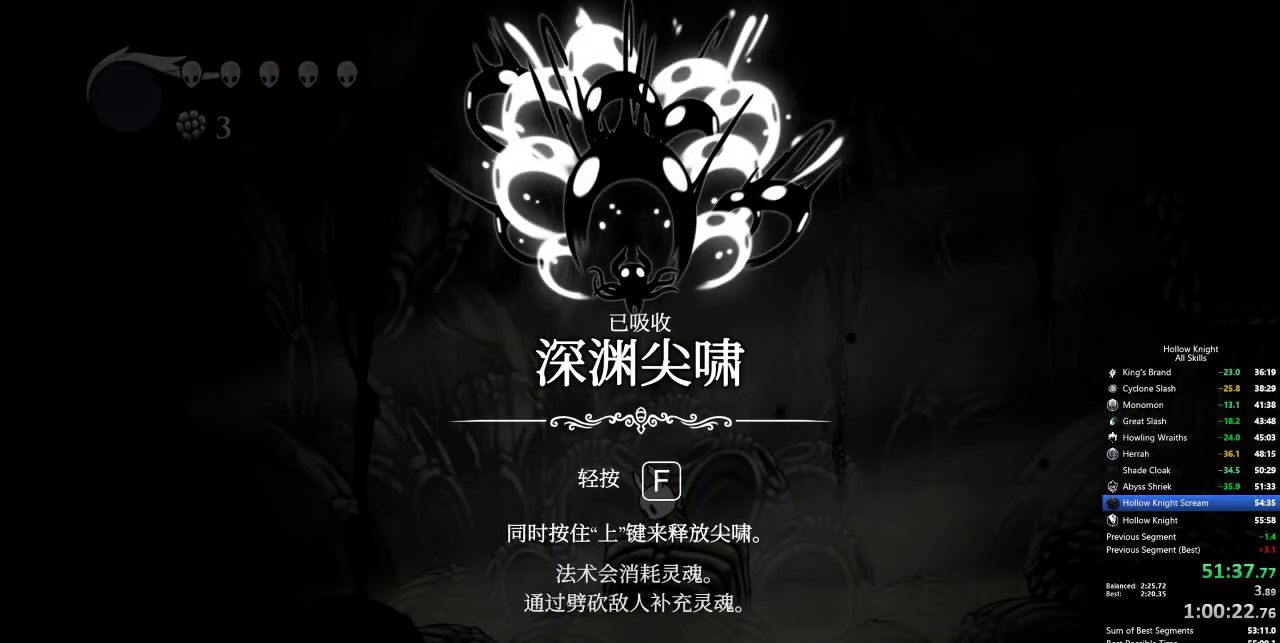
{"keys": ["down", "nail"], "events": [[17, "down", "down"], [67, "dash", "up"], [67, "jump", "up"], [67, "nail", "down"], [117, "down", "up"], [117, "left", "down"], [117, "right", "up"], [200, "dash", "down"], [200, "jump", "down"], [200, "nail", "up"], [200, "up", "down"], [250, "dash", "up"], [300, "jump", "up"], [300, "left", "up"], [300, "nail", "down"], [300, "right", "down"], [350, "up", "up"], [383, "dash", "down"], [383, "jump", "down"], [383, "nail", "up"], [433, "down", "down"], [483, "dash", "up"], [483, "jump", "up"], [483, "nail", "down"], [483, "right", "up"]]}
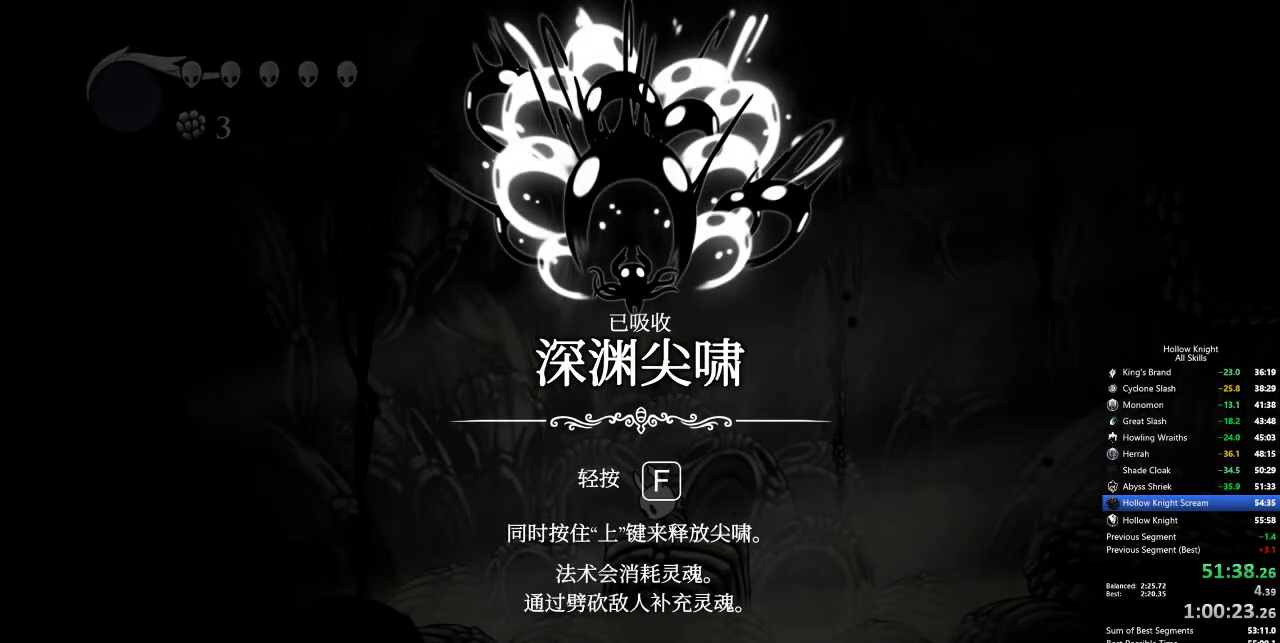
{"keys": ["dash", "jump", "left"], "events": [[33, "down", "up"], [33, "left", "down"], [83, "dash", "down"], [83, "jump", "down"], [83, "nail", "up"], [117, "up", "down"], [167, "dash", "up"], [167, "jump", "up"], [167, "nail", "down"], [217, "left", "up"], [217, "right", "down"], [267, "dash", "down"], [267, "jump", "down"], [267, "nail", "up"], [267, "up", "up"], [350, "dash", "up"], [350, "down", "down"], [350, "jump", "up"], [350, "nail", "down"], [400, "right", "up"], [450, "dash", "down"], [450, "down", "up"], [450, "jump", "down"], [450, "left", "down"], [450, "nail", "up"]]}
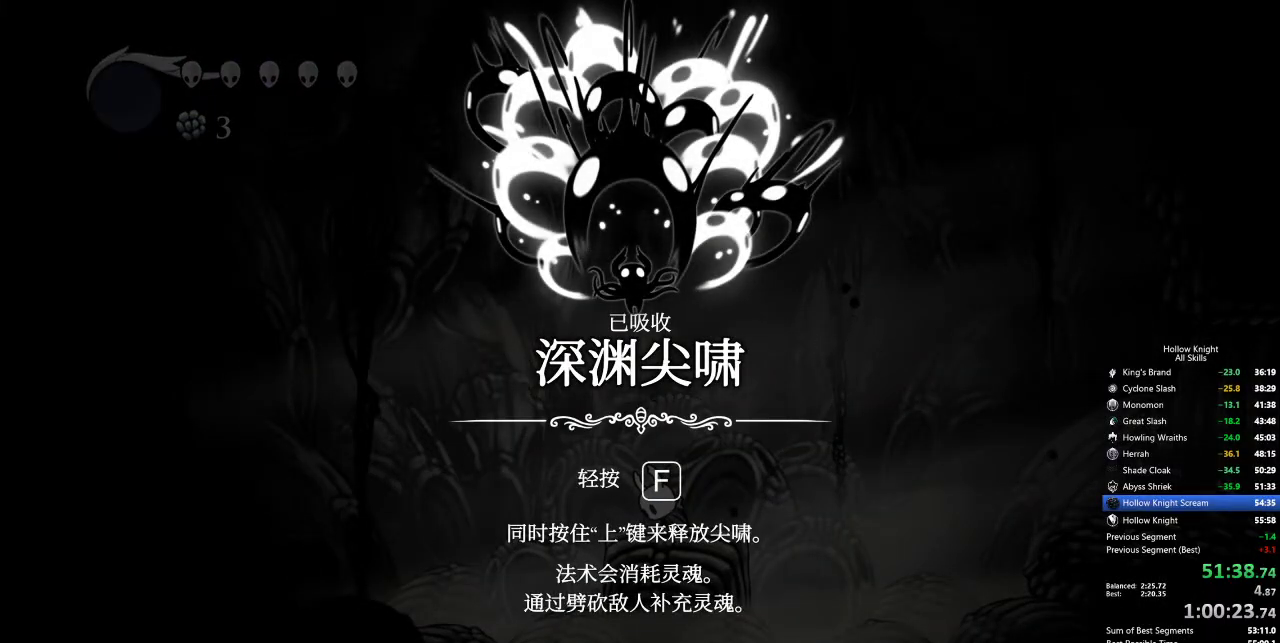
{"keys": ["right", "up"], "events": [[67, "dash", "up"], [67, "jump", "up"], [67, "nail", "down"], [67, "up", "down"], [100, "dash", "down"], [100, "jump", "down"], [100, "left", "up"], [100, "nail", "up"], [100, "right", "down"], [150, "up", "up"], [200, "dash", "up"], [200, "jump", "up"], [250, "down", "down"], [250, "nail", "down"], [283, "dash", "down"], [283, "jump", "down"], [283, "nail", "up"], [283, "right", "up"], [333, "dash", "up"], [333, "down", "up"], [333, "jump", "up"], [333, "left", "down"], [383, "nail", "down"], [433, "dash", "down"], [433, "jump", "down"], [433, "nail", "up"], [433, "up", "down"], [483, "dash", "up"], [483, "jump", "up"], [483, "left", "up"], [483, "right", "down"]]}
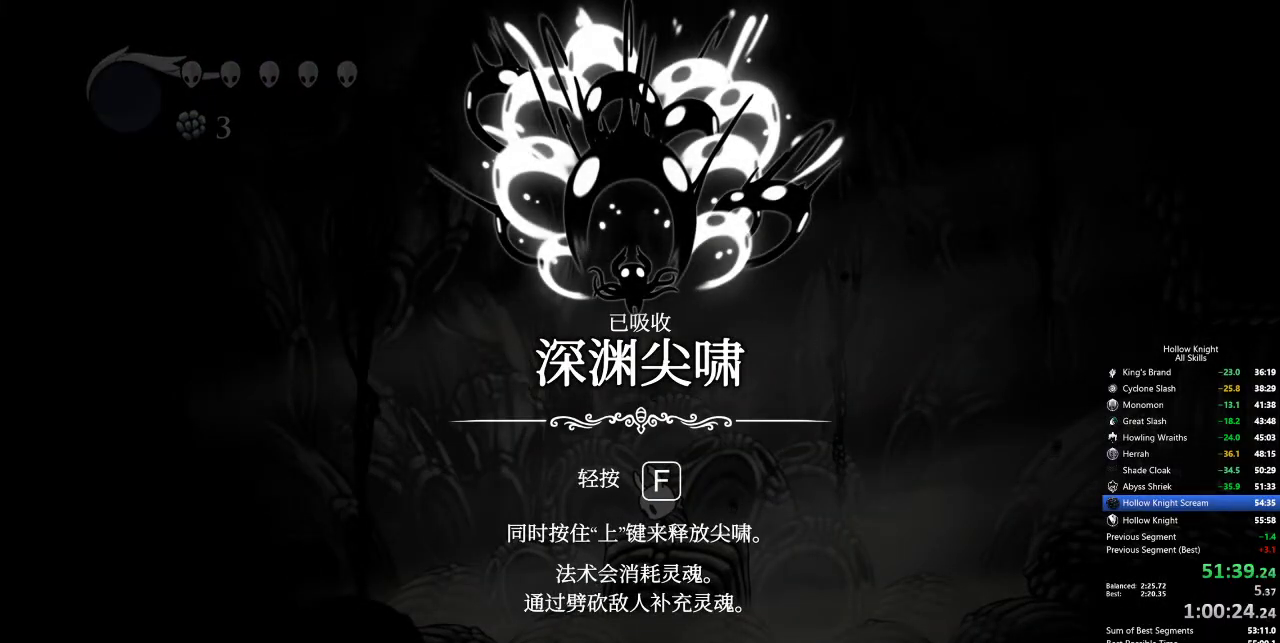
{"keys": ["dash", "down", "jump", "right"], "events": [[17, "nail", "down"], [17, "up", "up"], [67, "dash", "down"], [67, "jump", "down"], [67, "nail", "up"], [117, "dash", "up"], [117, "down", "down"], [117, "jump", "up"], [167, "down", "up"], [167, "left", "down"], [167, "nail", "down"], [167, "right", "up"], [217, "dash", "down"], [217, "jump", "down"], [217, "nail", "up"], [250, "dash", "up"], [250, "jump", "up"], [250, "nail", "down"], [250, "up", "down"], [350, "dash", "down"], [350, "jump", "down"], [350, "left", "up"], [350, "nail", "up"], [350, "right", "down"], [350, "up", "up"], [400, "dash", "up"], [400, "jump", "up"], [450, "dash", "down"], [450, "down", "down"], [450, "jump", "down"]]}
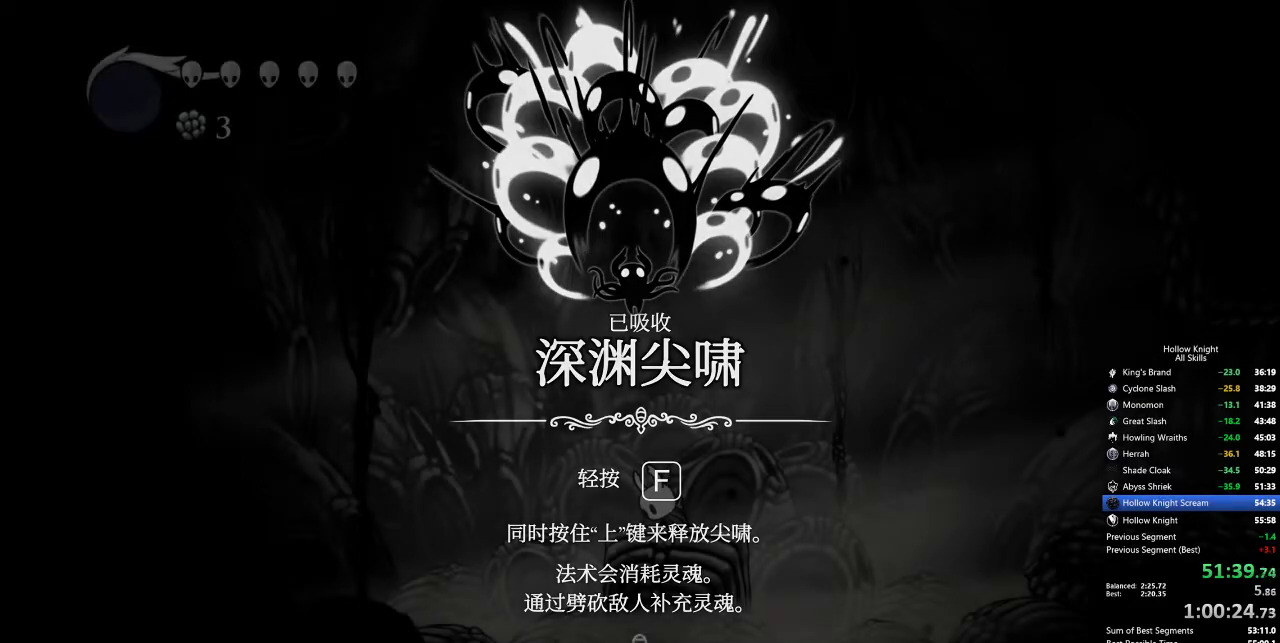
{"keys": ["dash", "jump", "left", "up"], "events": [[33, "dash", "up"], [33, "down", "up"], [33, "jump", "up"], [33, "left", "down"], [33, "nail", "down"], [33, "right", "up"], [83, "nail", "up"], [133, "dash", "down"], [133, "jump", "down"], [133, "up", "down"], [167, "dash", "up"], [167, "jump", "up"], [167, "left", "up"], [167, "nail", "down"], [217, "right", "down"], [267, "dash", "down"], [267, "jump", "down"], [267, "nail", "up"], [267, "up", "up"], [317, "dash", "up"], [317, "jump", "up"], [317, "nail", "down"], [367, "dash", "down"], [367, "down", "down"], [367, "jump", "down"], [367, "nail", "up"], [417, "dash", "up"], [417, "down", "up"], [417, "jump", "up"], [417, "left", "down"], [417, "right", "up"], [450, "nail", "down"], [500, "dash", "down"], [500, "jump", "down"], [500, "nail", "up"], [500, "up", "down"]]}
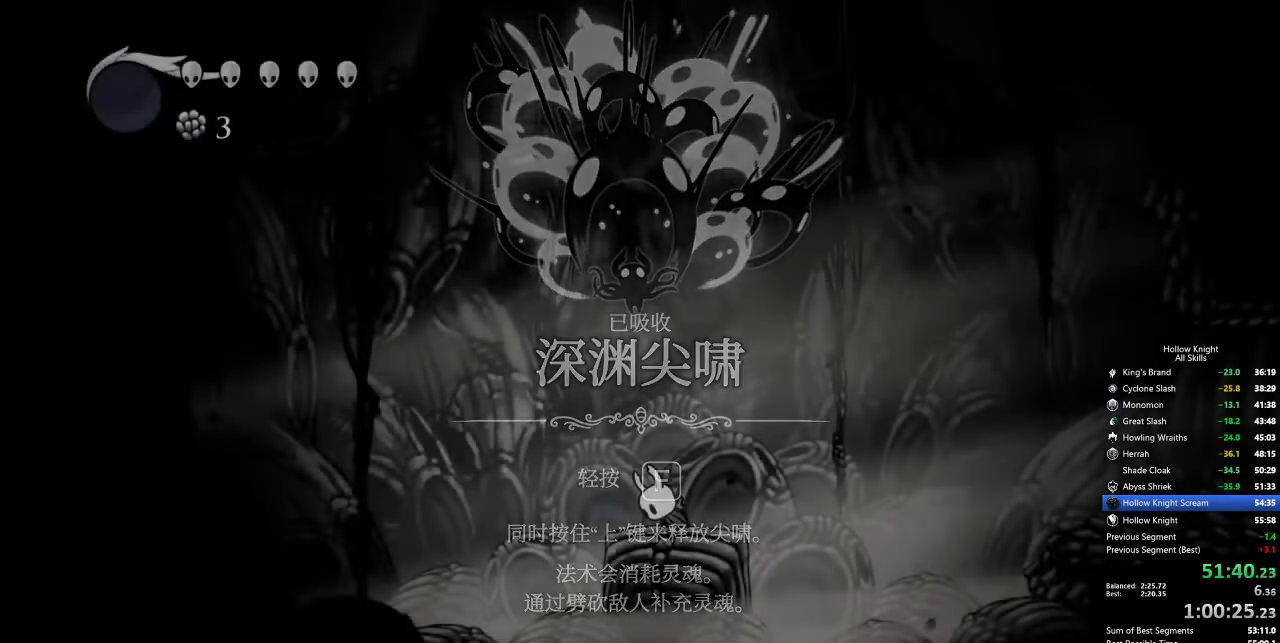
{"keys": [], "events": [[100, "dash", "up"], [100, "jump", "up"], [100, "left", "up"], [100, "nail", "down"], [100, "right", "down"], [100, "up", "up"], [150, "dash", "down"], [150, "jump", "down"], [150, "nail", "up"], [183, "dash", "up"], [183, "jump", "up"], [183, "right", "up"], [283, "right", "down"], [383, "right", "up"]]}
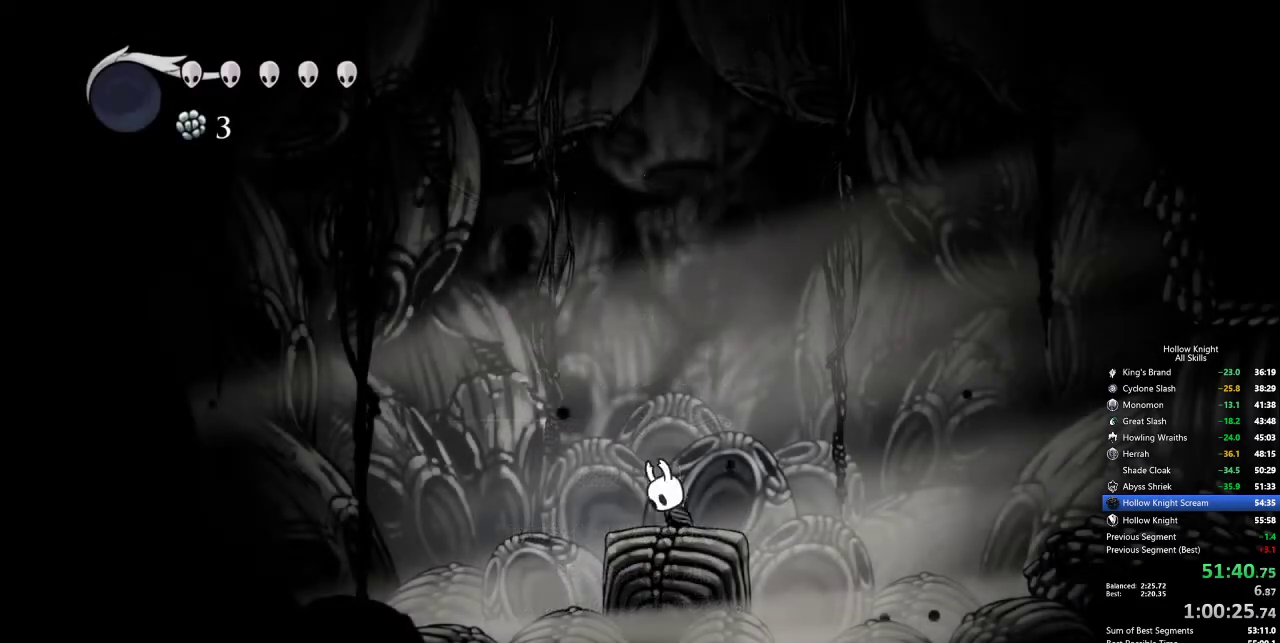
{"keys": [], "events": []}
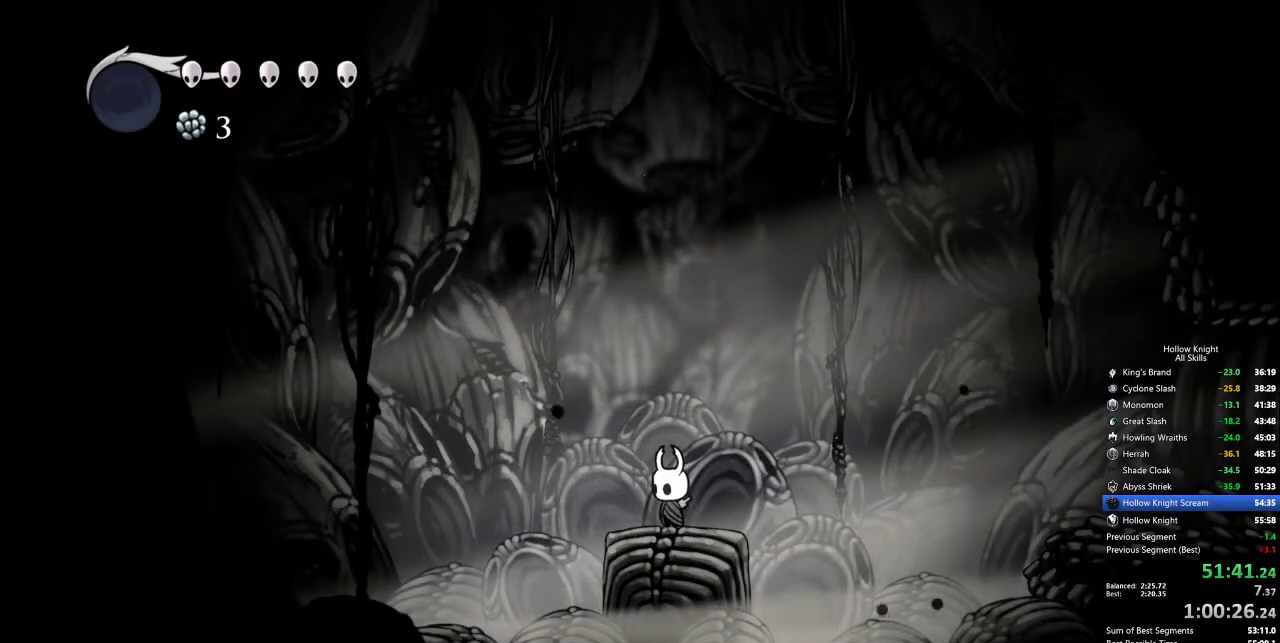
{"keys": ["cdash"], "events": [[33, "right", "down"], [133, "cdash", "down"], [133, "right", "up"]]}
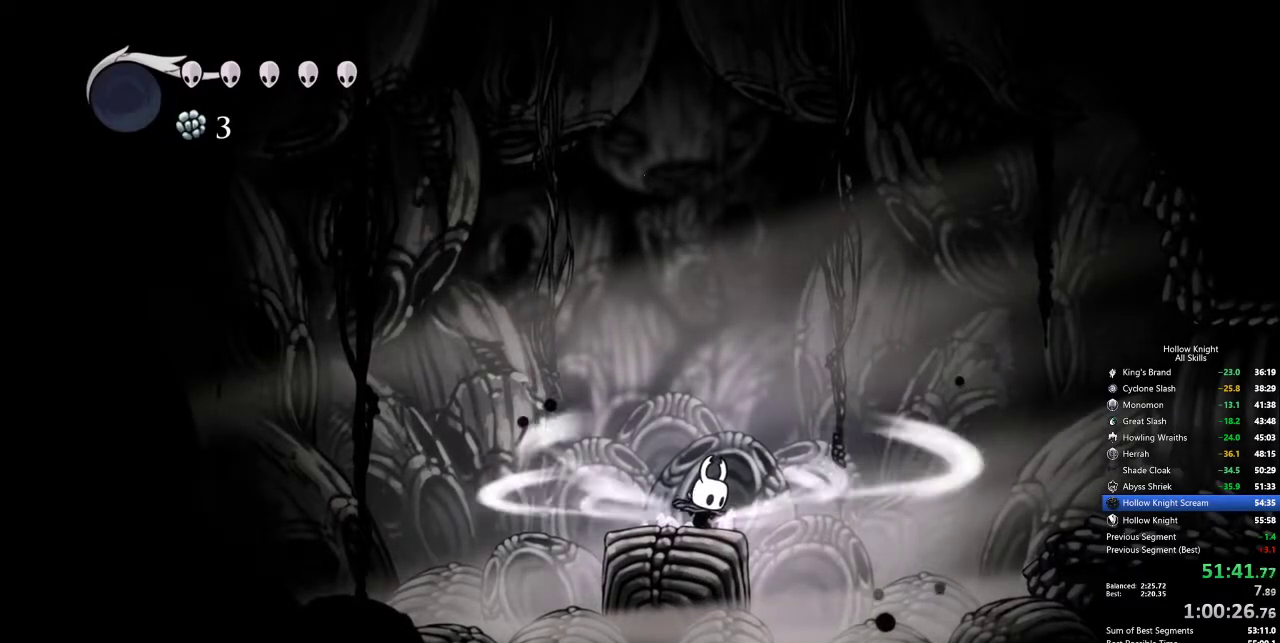
{"keys": ["cdash"], "events": []}
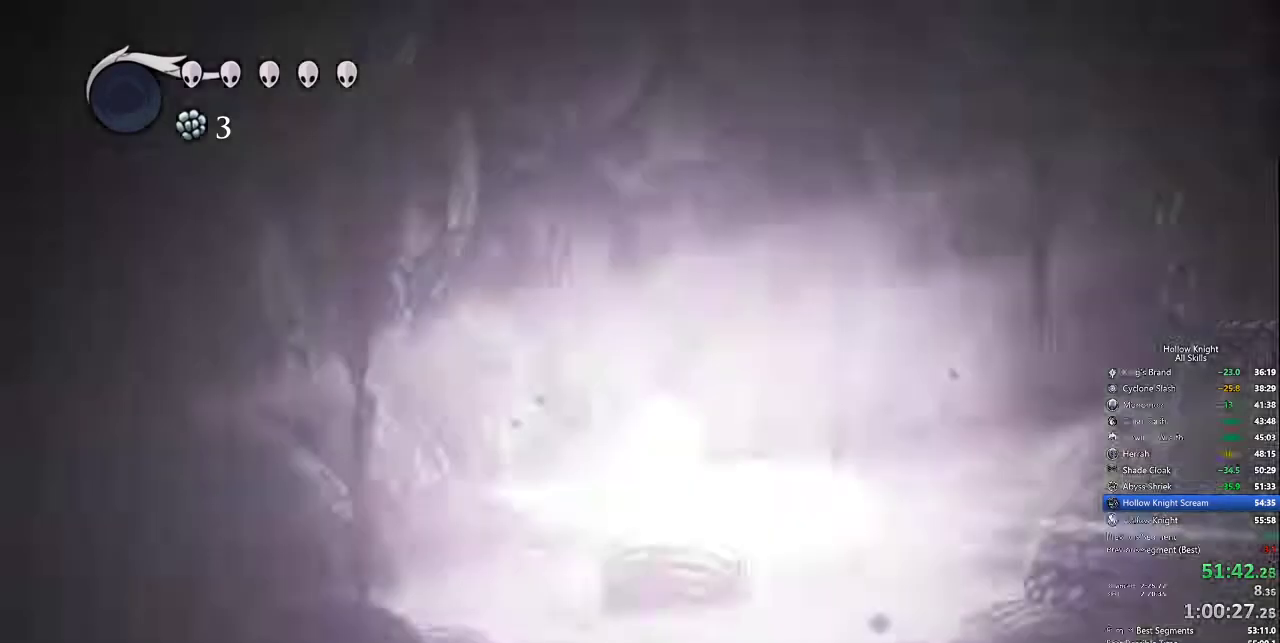
{"keys": [], "events": [[17, "cdash", "up"]]}
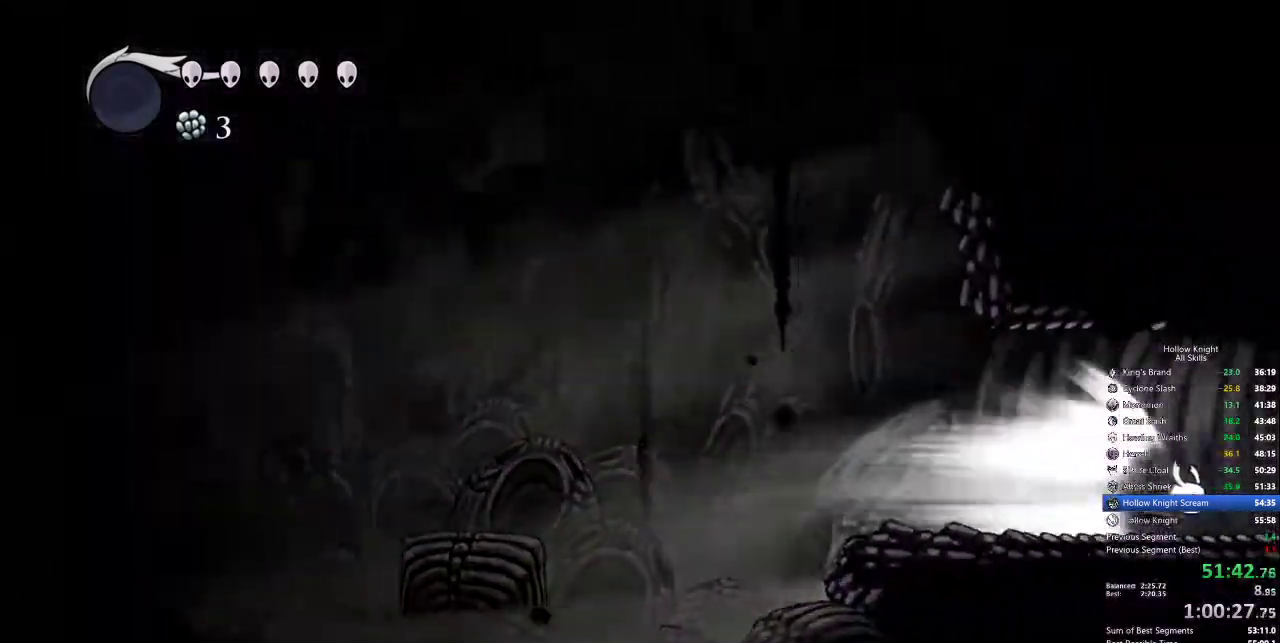
{"keys": [], "events": []}
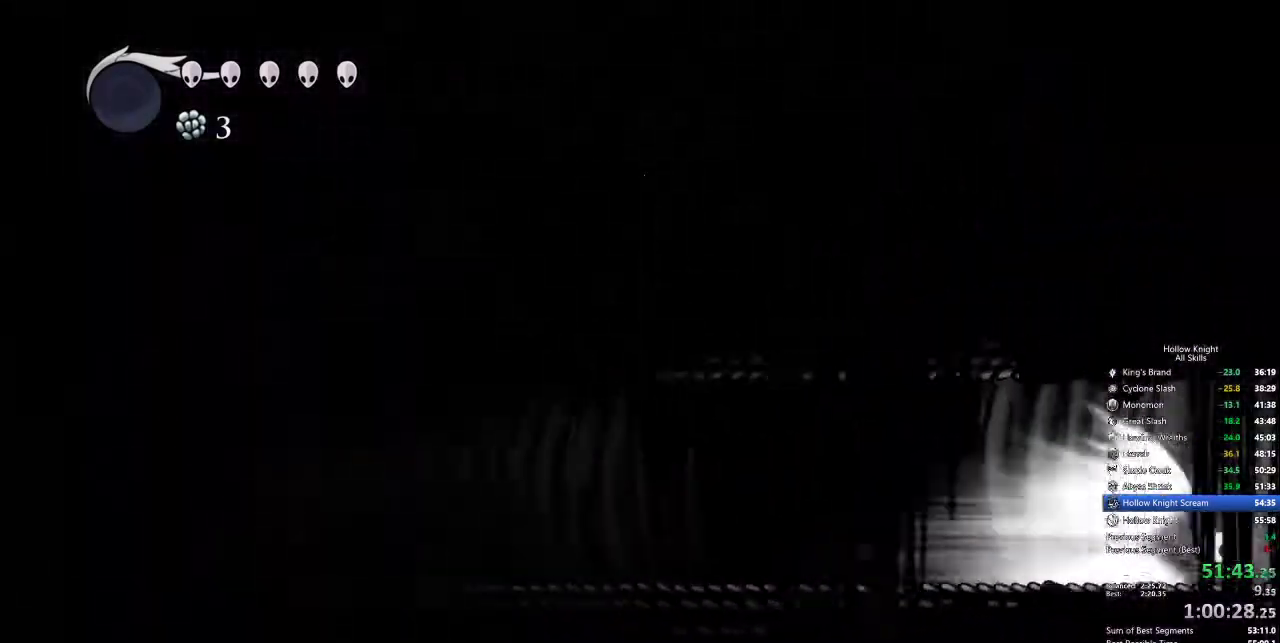
{"keys": [], "events": []}